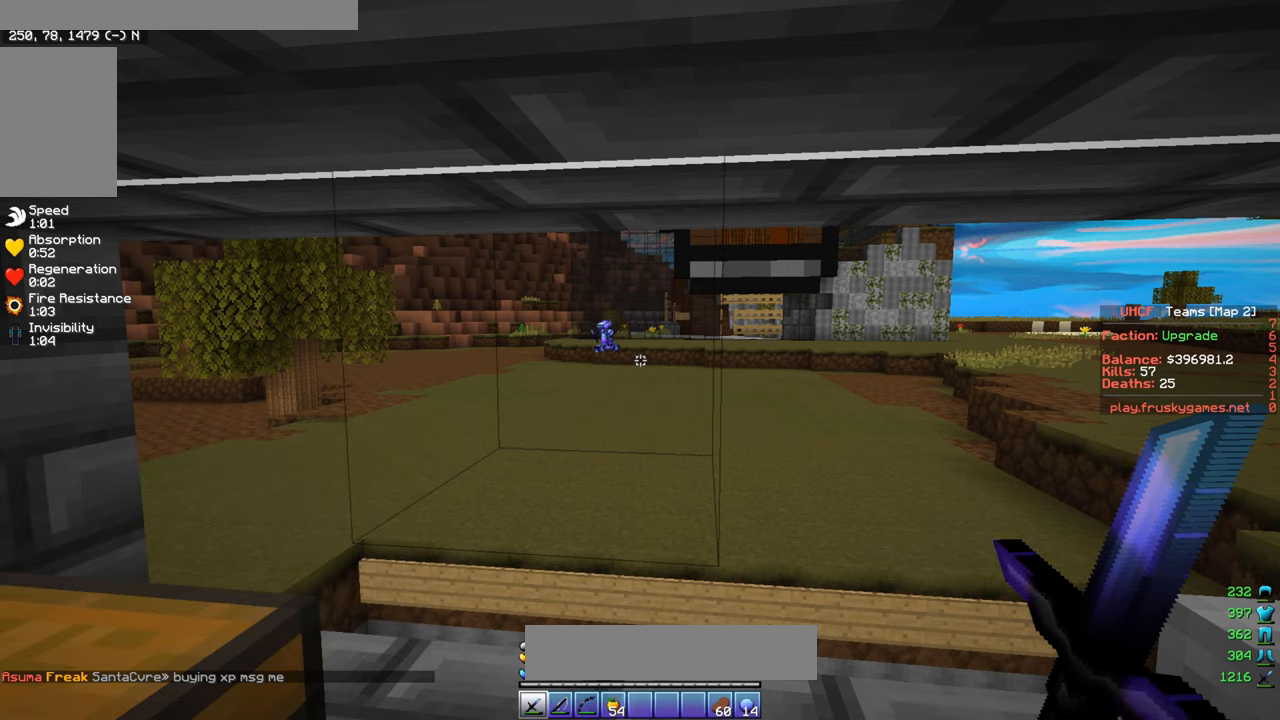
Gameplay with keyboard and mouse; each line is a JSON object with the keys and mouse buttons held at the frame after it. "events" lists presses ("down") and releases ("up") of "a", "d", "s", "w", "mouse_left" and "mouse_right" between this image and that frame as [ms after this image, input, new state], when the widget could be followed in between. "mouse_left", "mouse_right" = the "left", "right" buttons of the "mouse" list. No other keys are recorded. Fast repeated clicks can show as one long hold. Mouse movement is not recorded.
{"keys": [], "mouse": [], "events": [[17, "a", "down"], [217, "a", "up"]]}
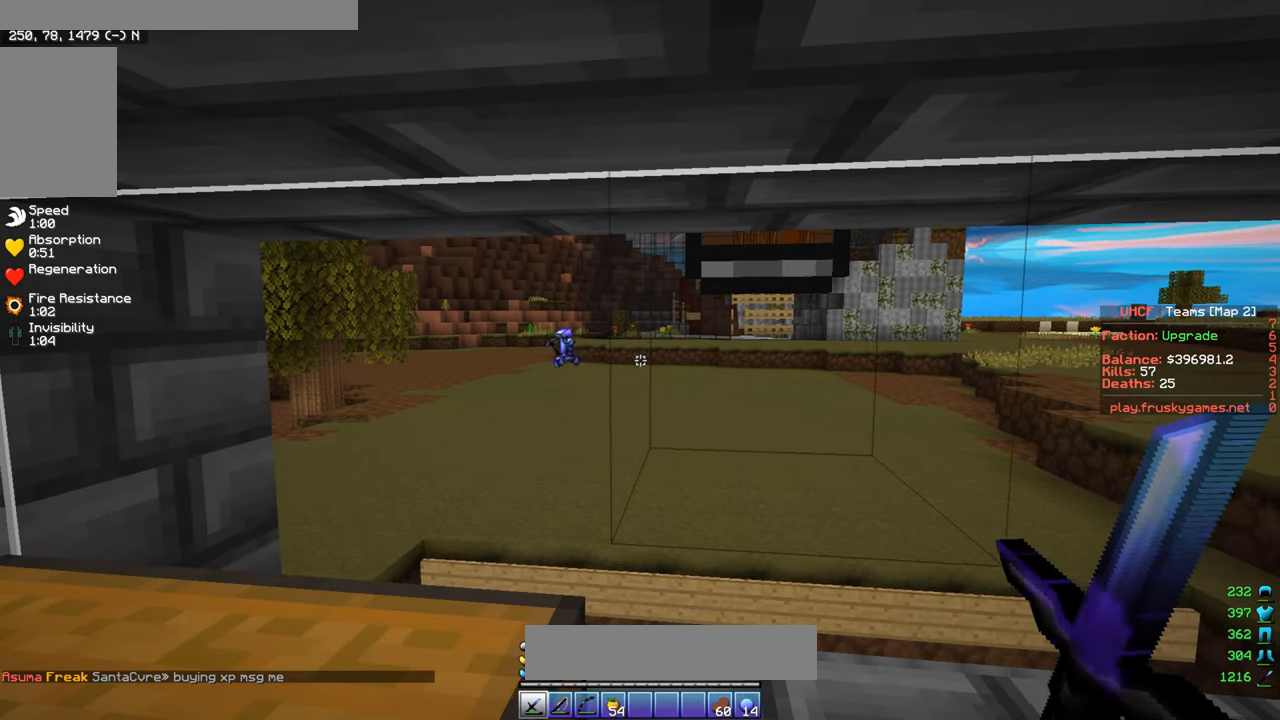
{"keys": [], "mouse": [], "events": [[133, "w", "down"], [317, "w", "up"]]}
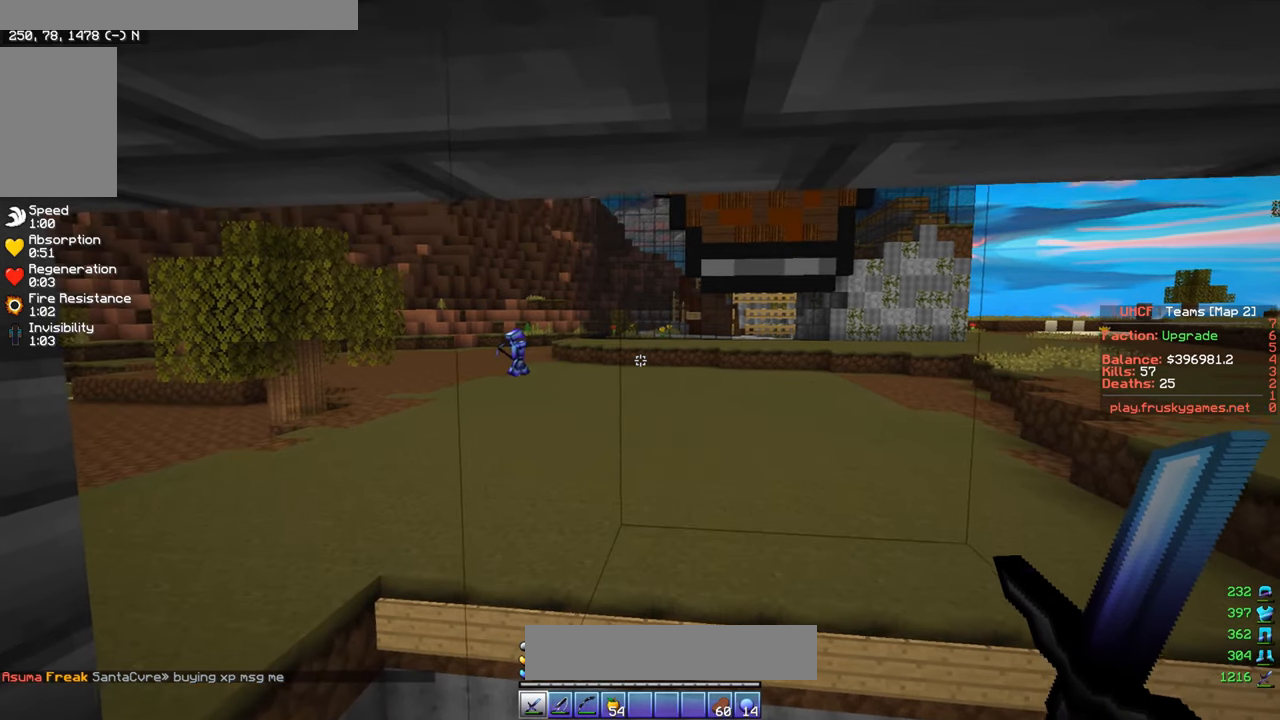
{"keys": [], "mouse": [], "events": []}
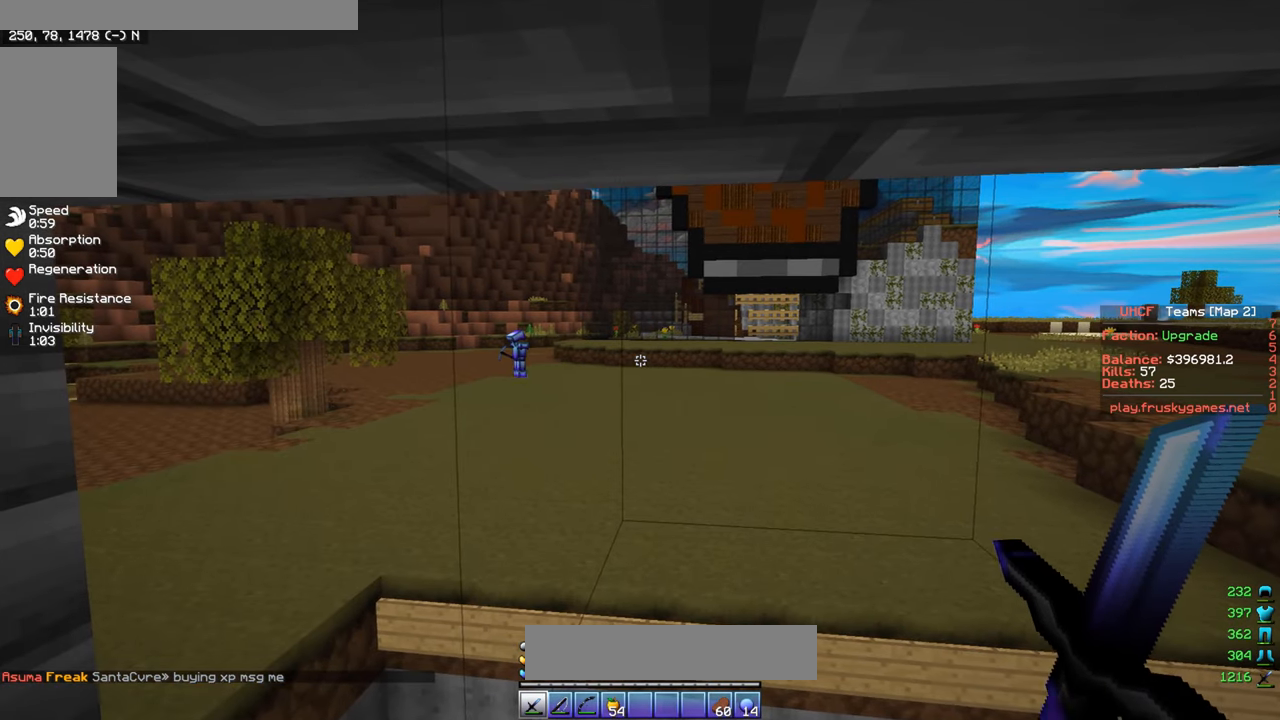
{"keys": [], "mouse": [], "events": []}
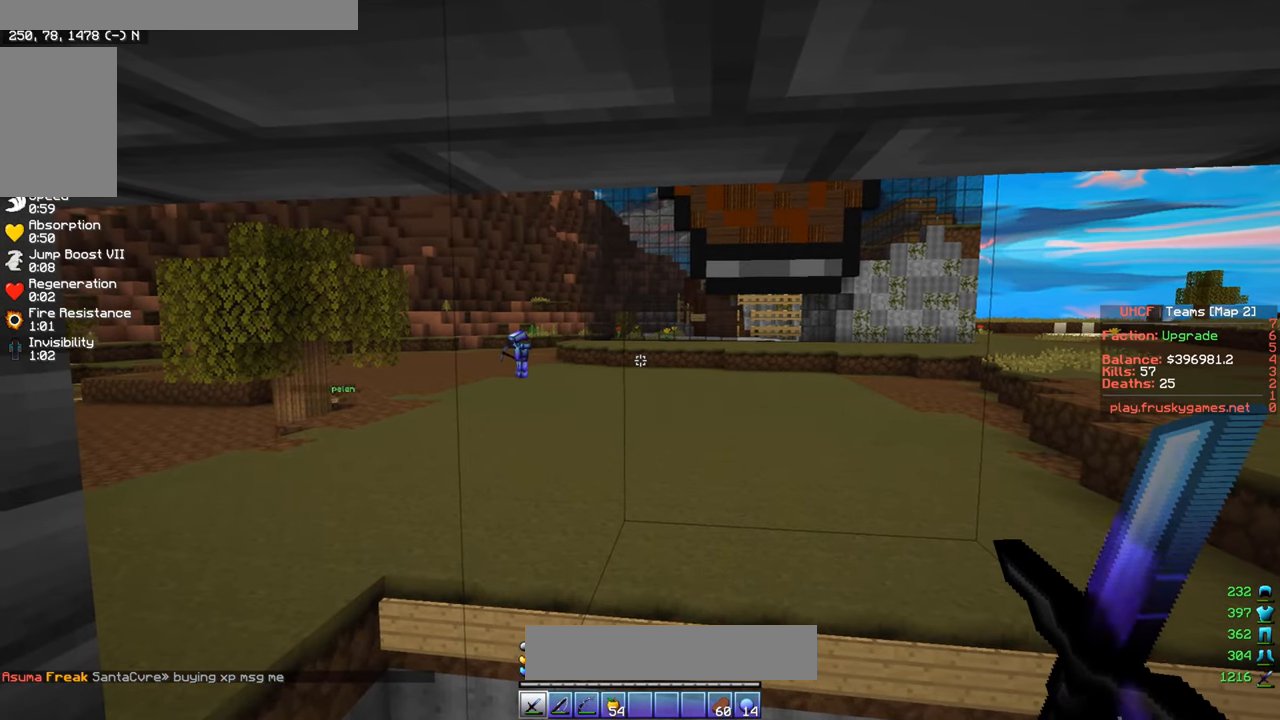
{"keys": [], "mouse": [], "events": []}
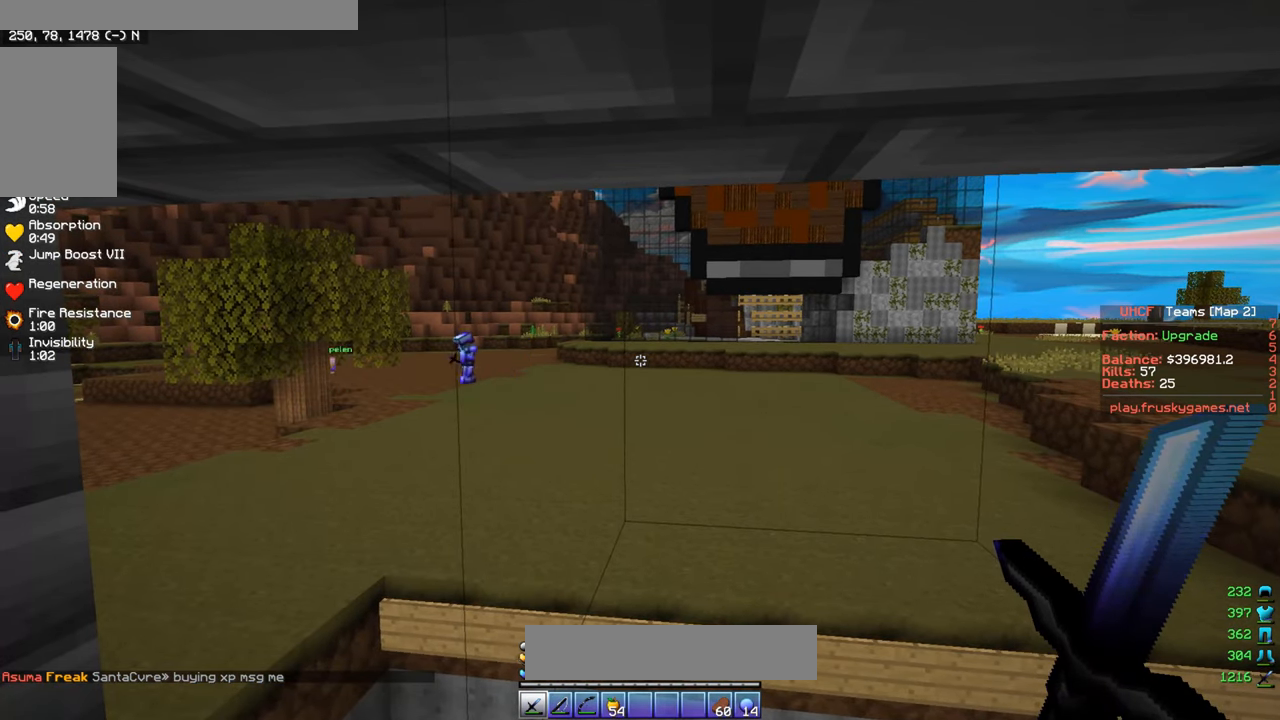
{"keys": [], "mouse": [], "events": []}
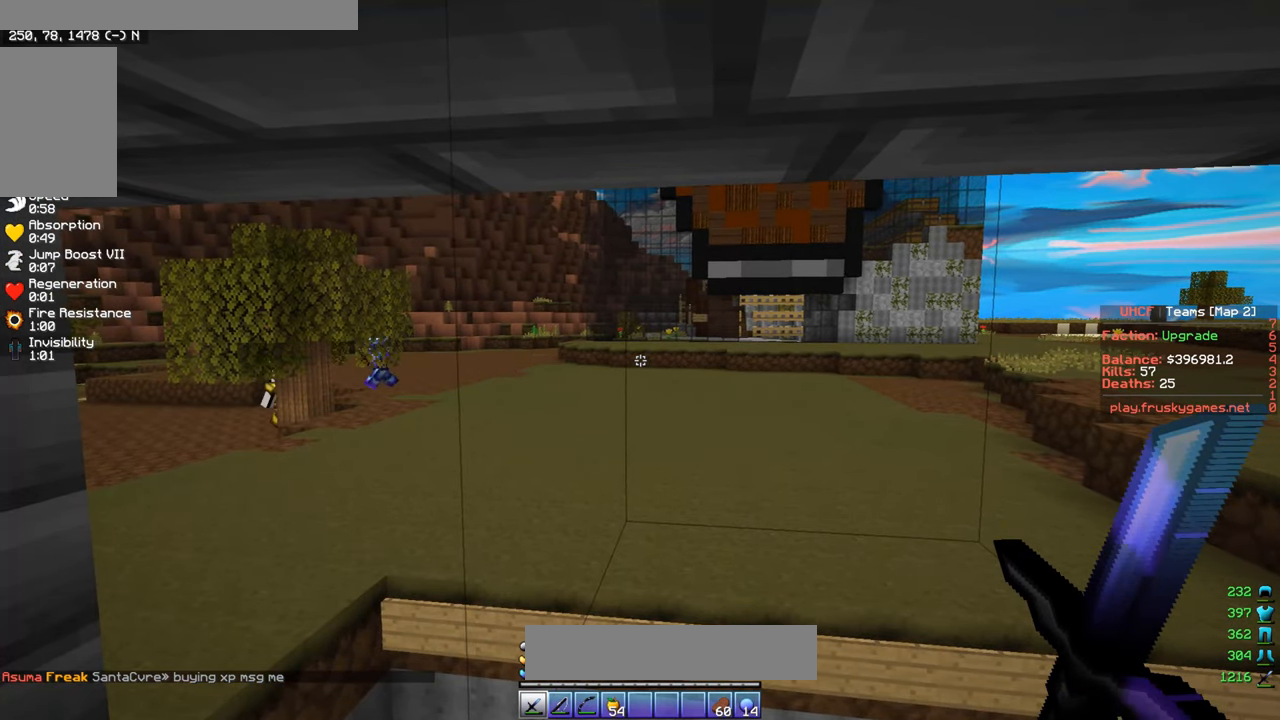
{"keys": [], "mouse": [], "events": []}
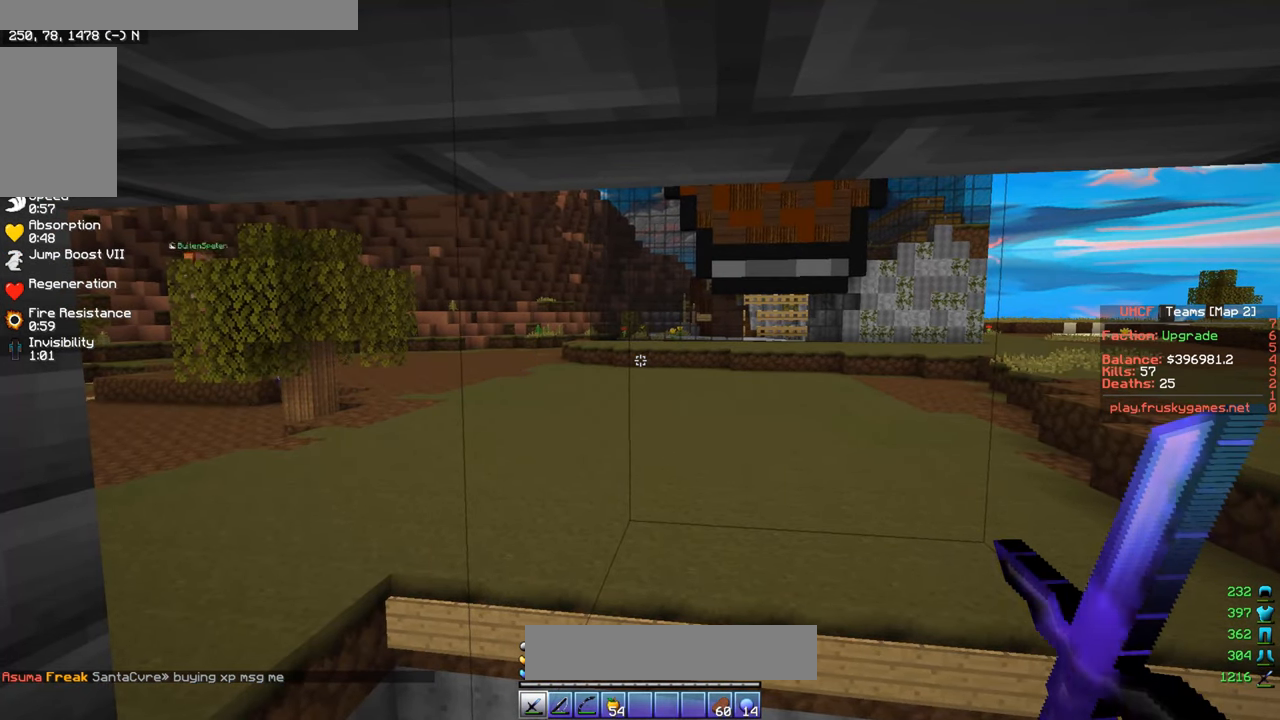
{"keys": ["a"], "mouse": [], "events": [[383, "a", "down"]]}
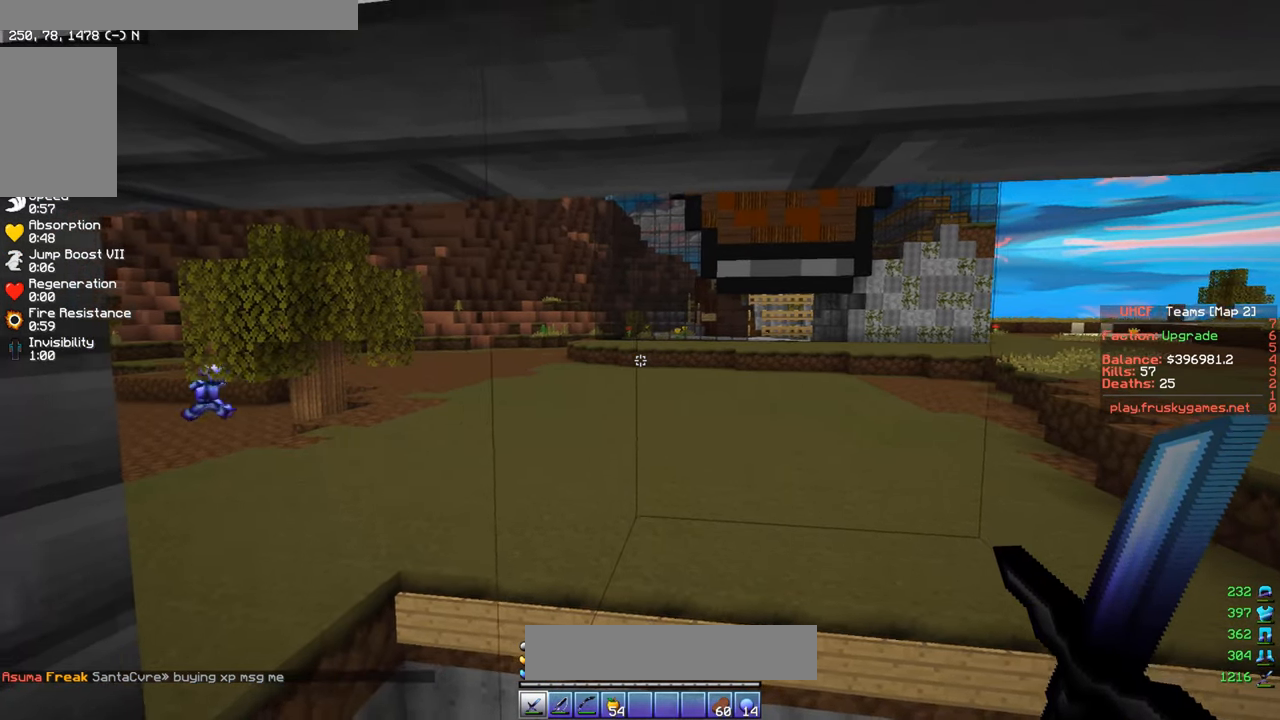
{"keys": ["a", "s"], "mouse": [], "events": [[67, "a", "up"], [233, "s", "down"], [367, "a", "down"]]}
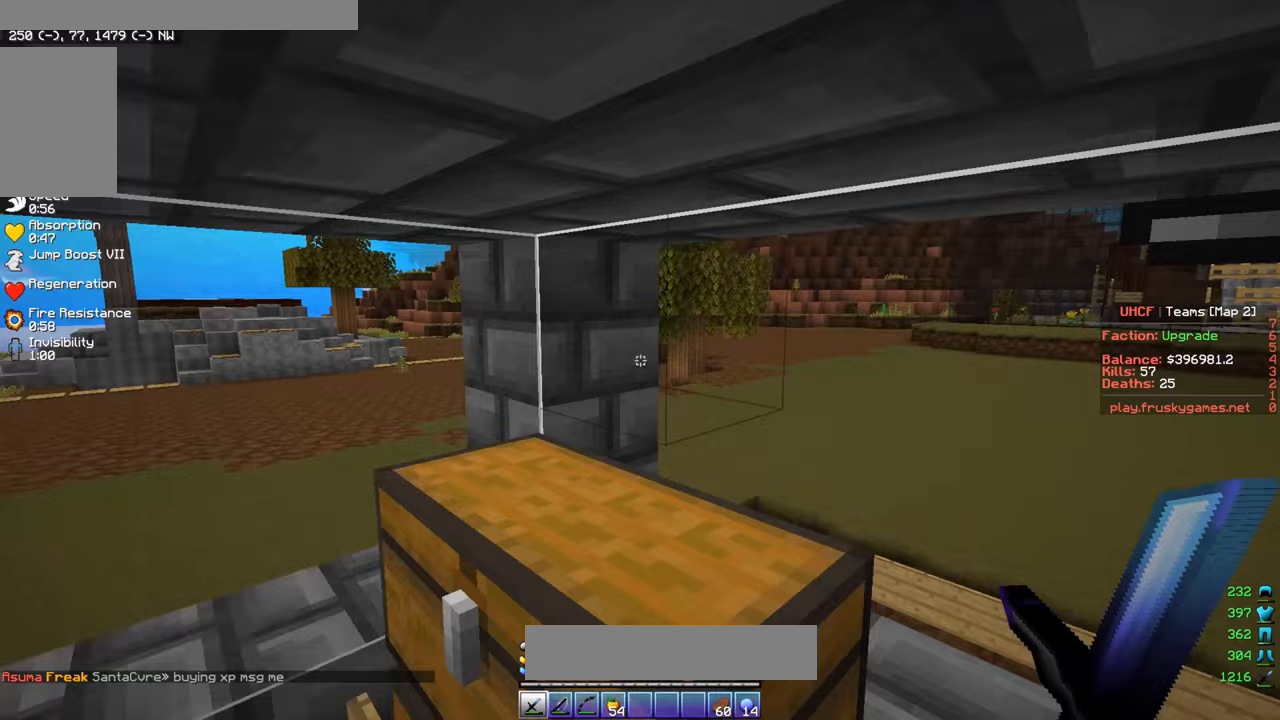
{"keys": ["a", "w"], "mouse": [], "events": [[183, "s", "up"], [217, "w", "down"]]}
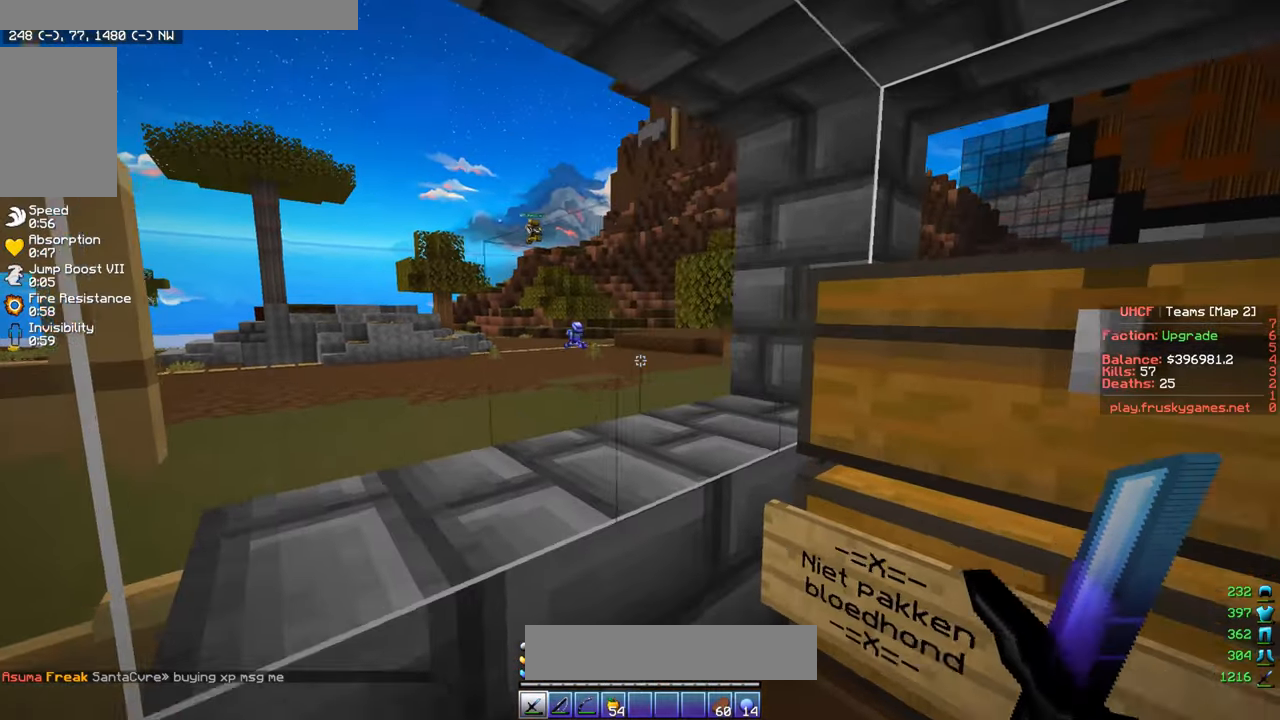
{"keys": [], "mouse": [], "events": [[33, "a", "up"], [33, "w", "up"]]}
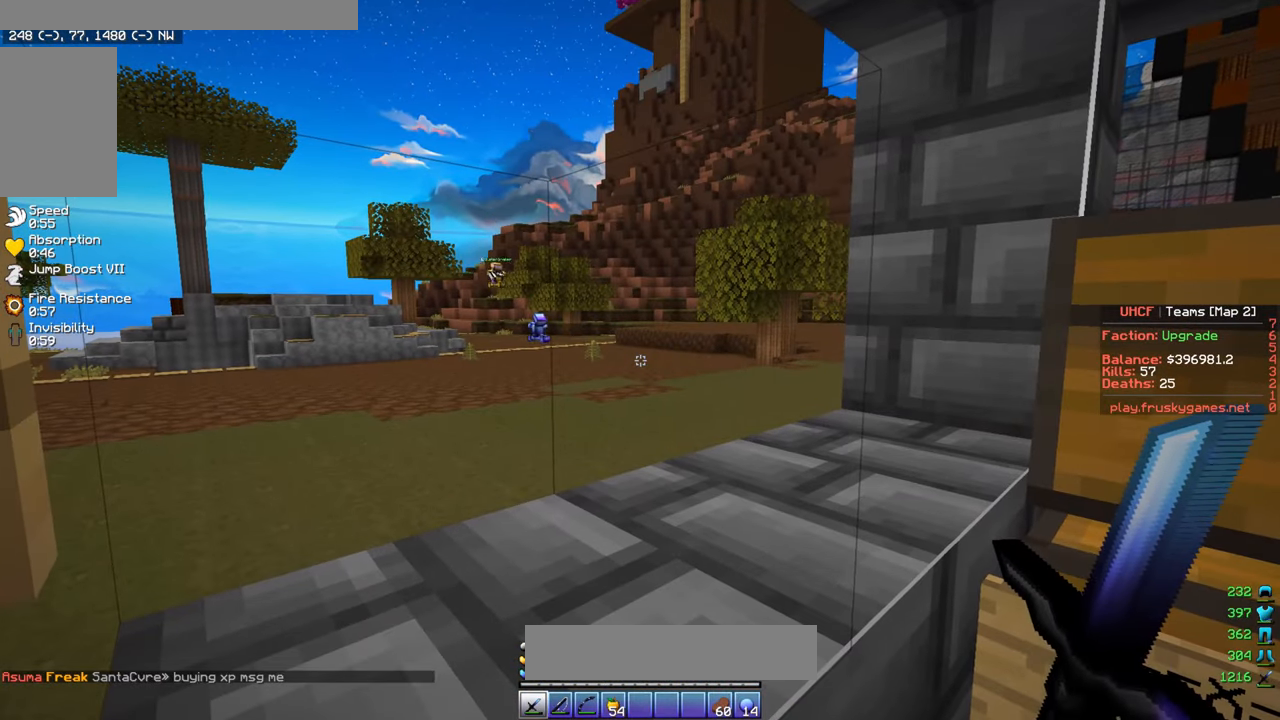
{"keys": [], "mouse": [], "events": []}
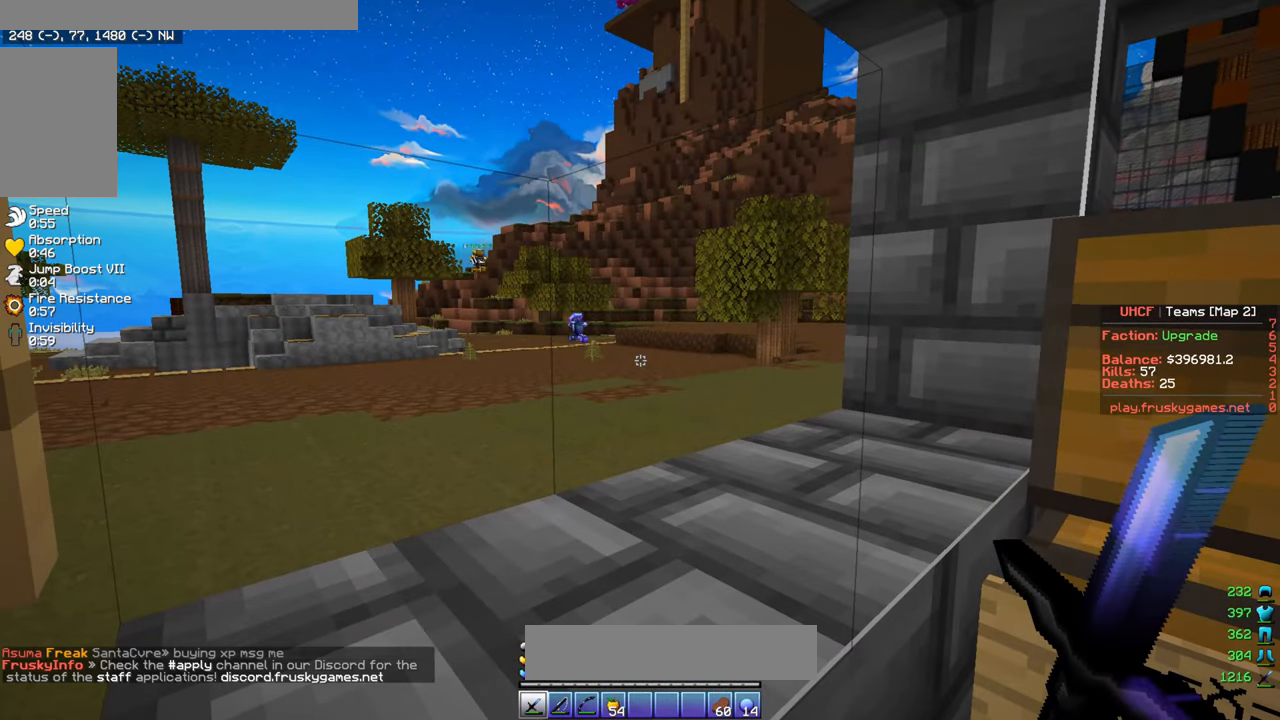
{"keys": [], "mouse": [], "events": []}
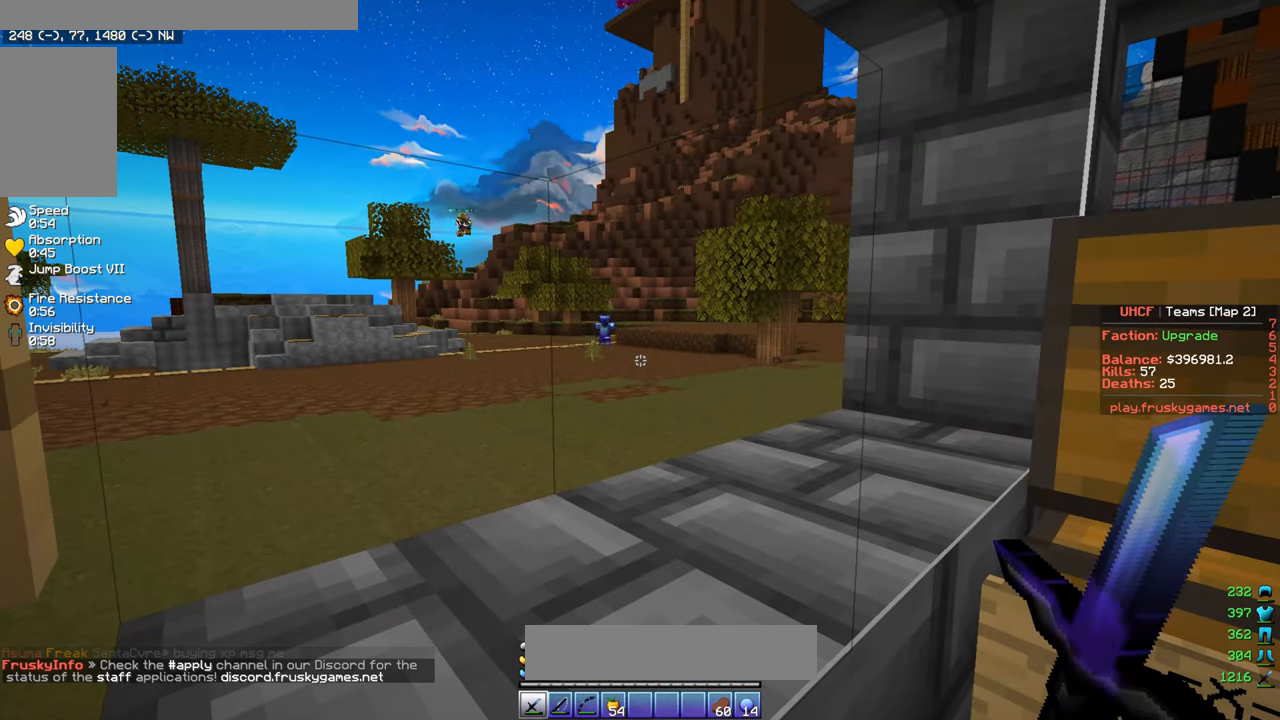
{"keys": [], "mouse": [], "events": []}
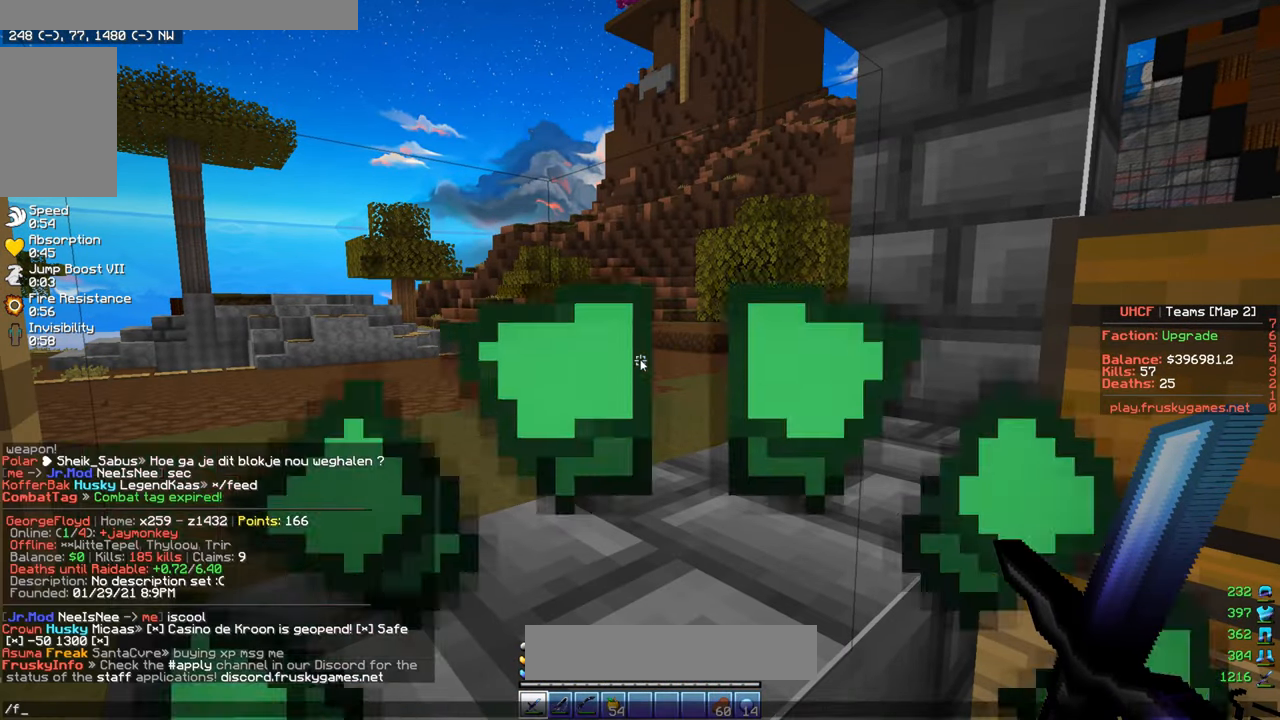
{"keys": [], "mouse": [], "events": []}
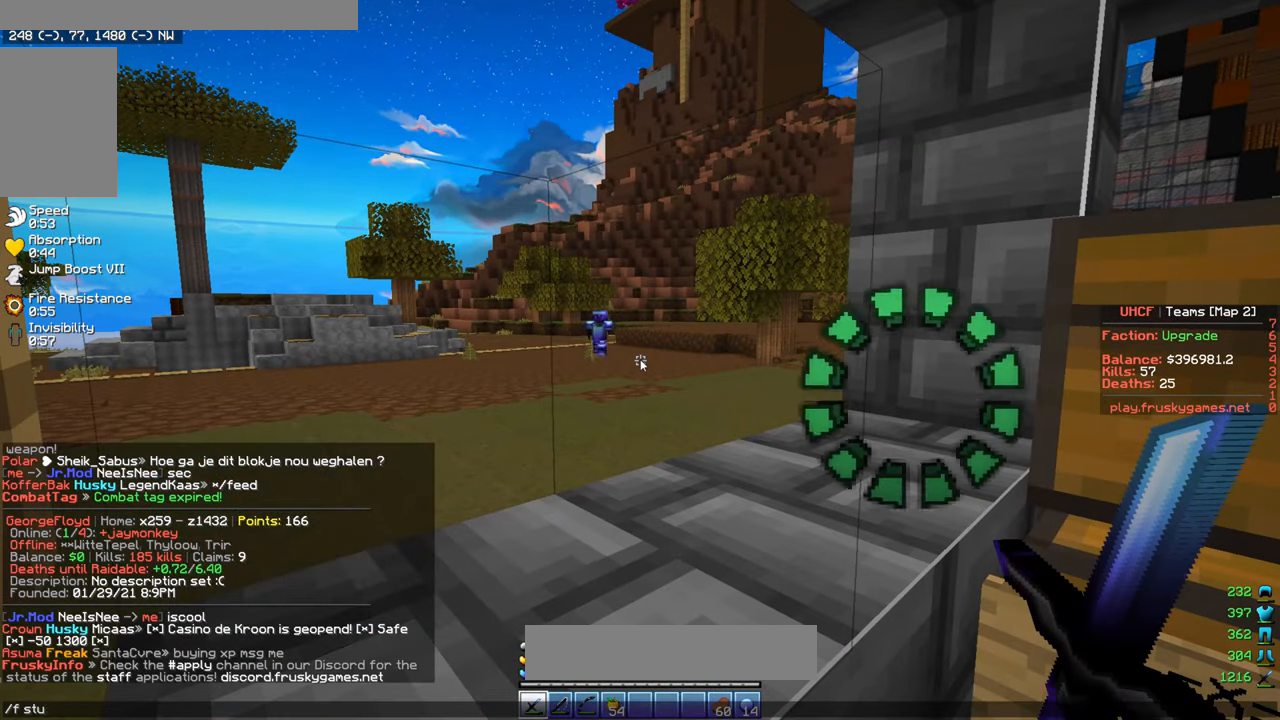
{"keys": [], "mouse": [], "events": []}